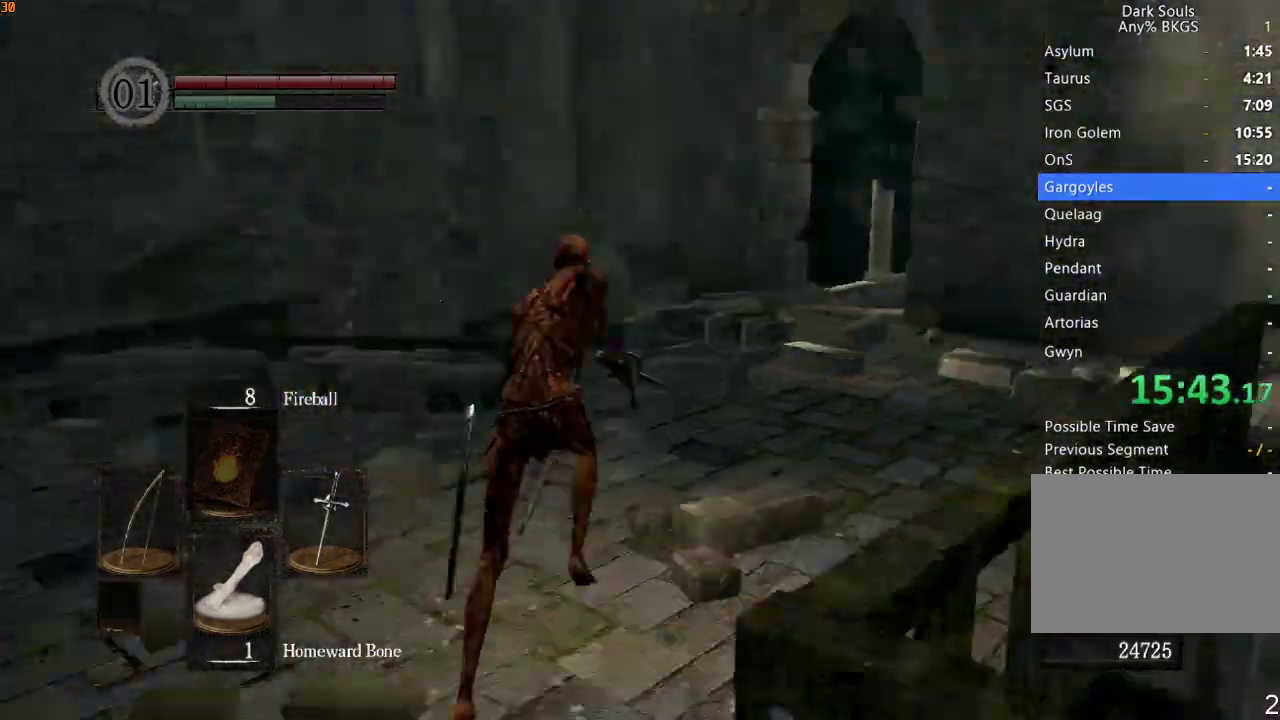
Gameplay with a controller (PlayStation layout); each line is a JSON object with the inputs held at the frame after it (dt_ms = milliseconds from this image to that frame). "events" lists button and stick changes between this image and that frame as [ms after this image, input, new state], when the widget could be followed in between.
{"dt_ms": 500, "buttons": ["R1"], "left_stick": "up", "right_stick": "center", "events": [[367, "left_stick", "up"], [500, "right_stick", "center"]]}
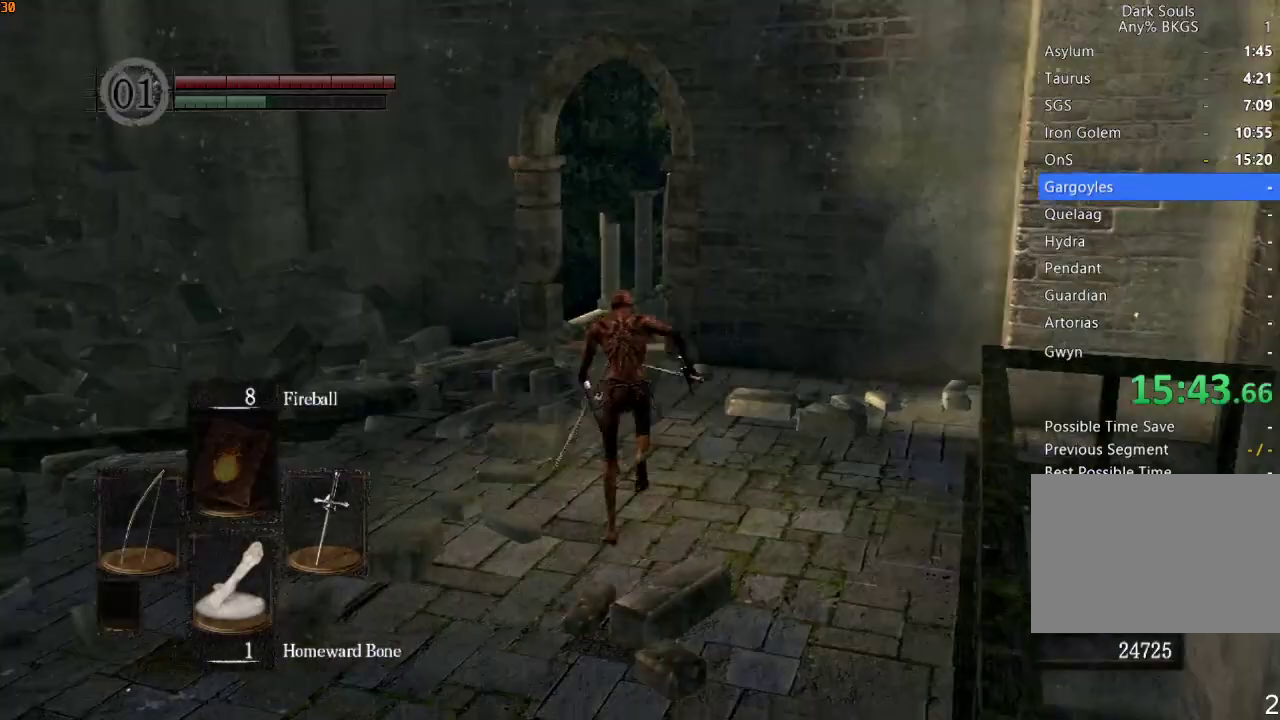
{"dt_ms": 500, "buttons": [], "left_stick": "up", "right_stick": "center", "events": [[233, "right_stick", "right"], [267, "R1", "up"], [400, "right_stick", "center"]]}
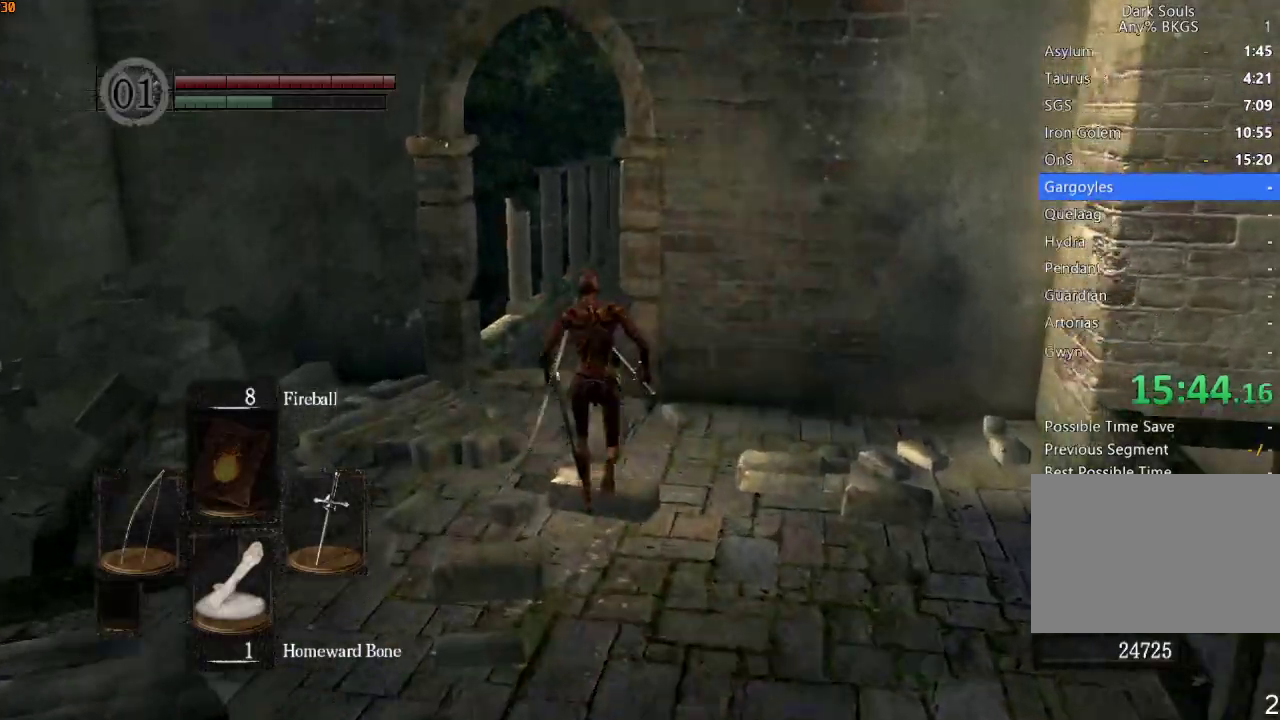
{"dt_ms": 500, "buttons": ["L1", "L2", "R1"], "left_stick": "up", "right_stick": "center", "events": [[100, "R1", "down"], [133, "L1", "down"], [133, "L2", "down"], [233, "L1", "up"], [233, "L2", "up"], [300, "L1", "down"], [300, "L2", "down"], [400, "L1", "up"], [400, "L2", "up"], [467, "L1", "down"], [467, "L2", "down"]]}
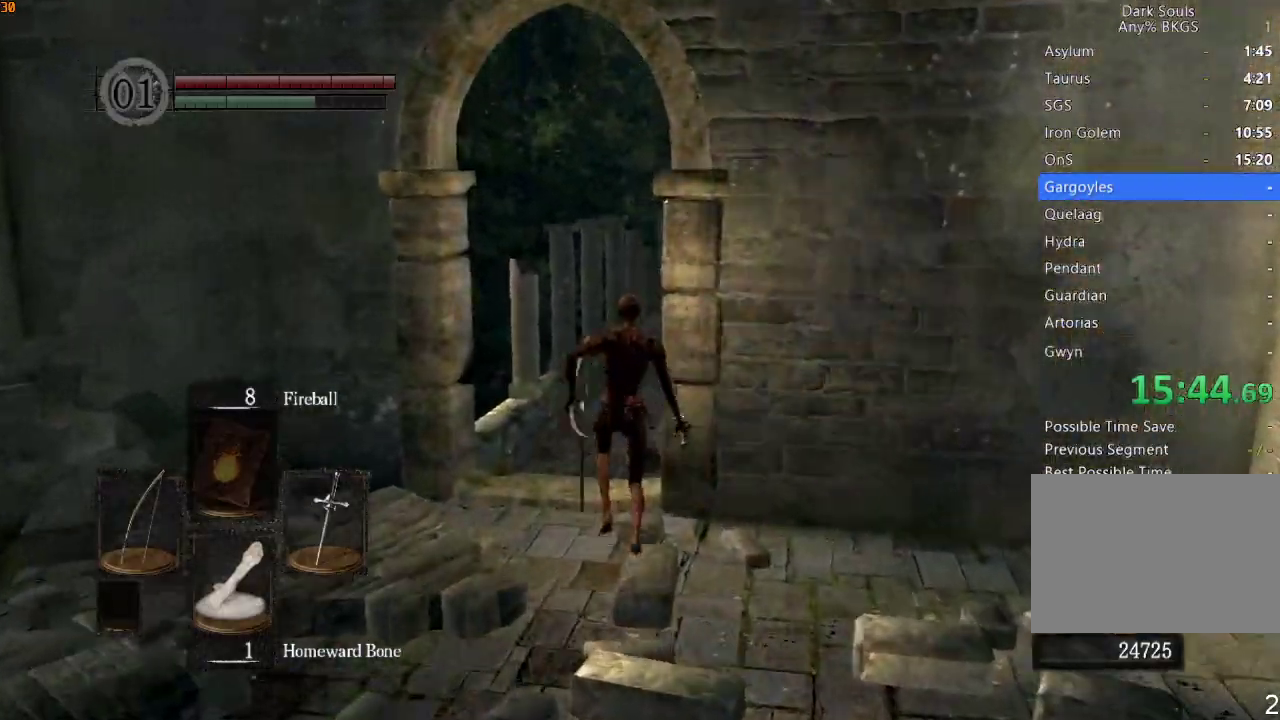
{"dt_ms": 500, "buttons": ["R1"], "left_stick": "up", "right_stick": "right", "events": [[33, "right_stick", "right"], [67, "L1", "up"], [67, "L2", "up"]]}
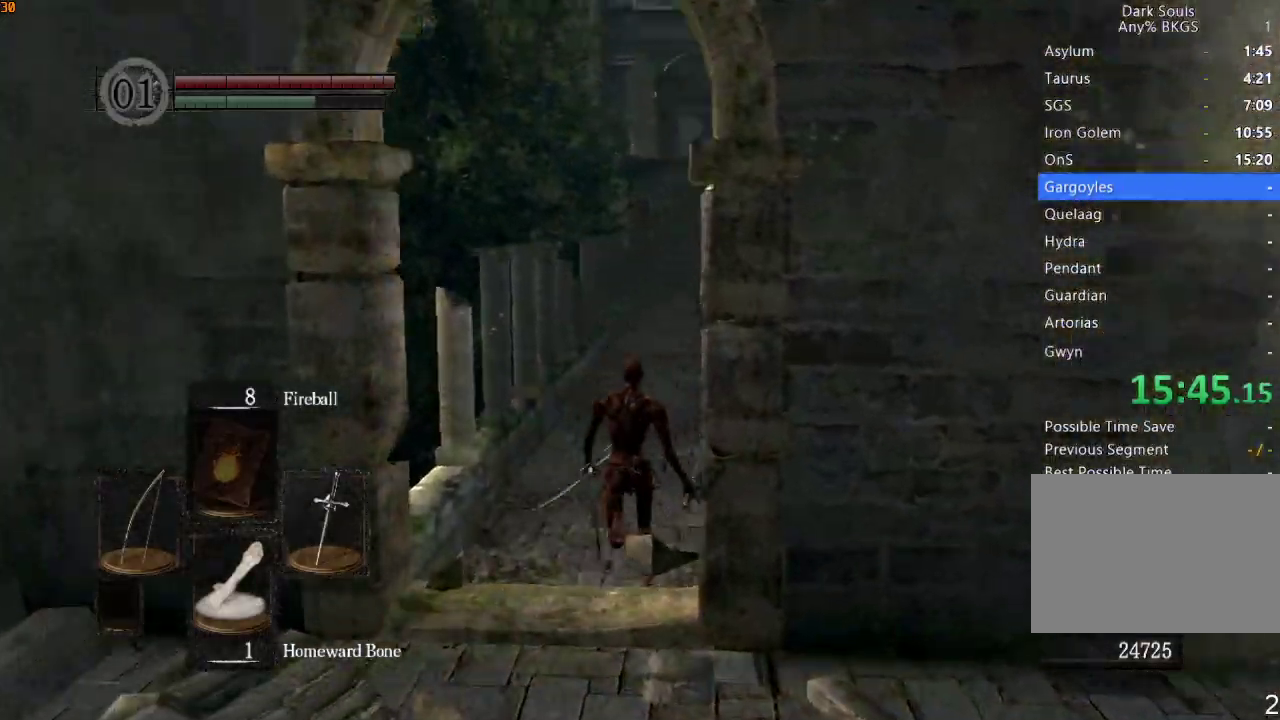
{"dt_ms": 500, "buttons": ["R1"], "left_stick": "up", "right_stick": "right", "events": []}
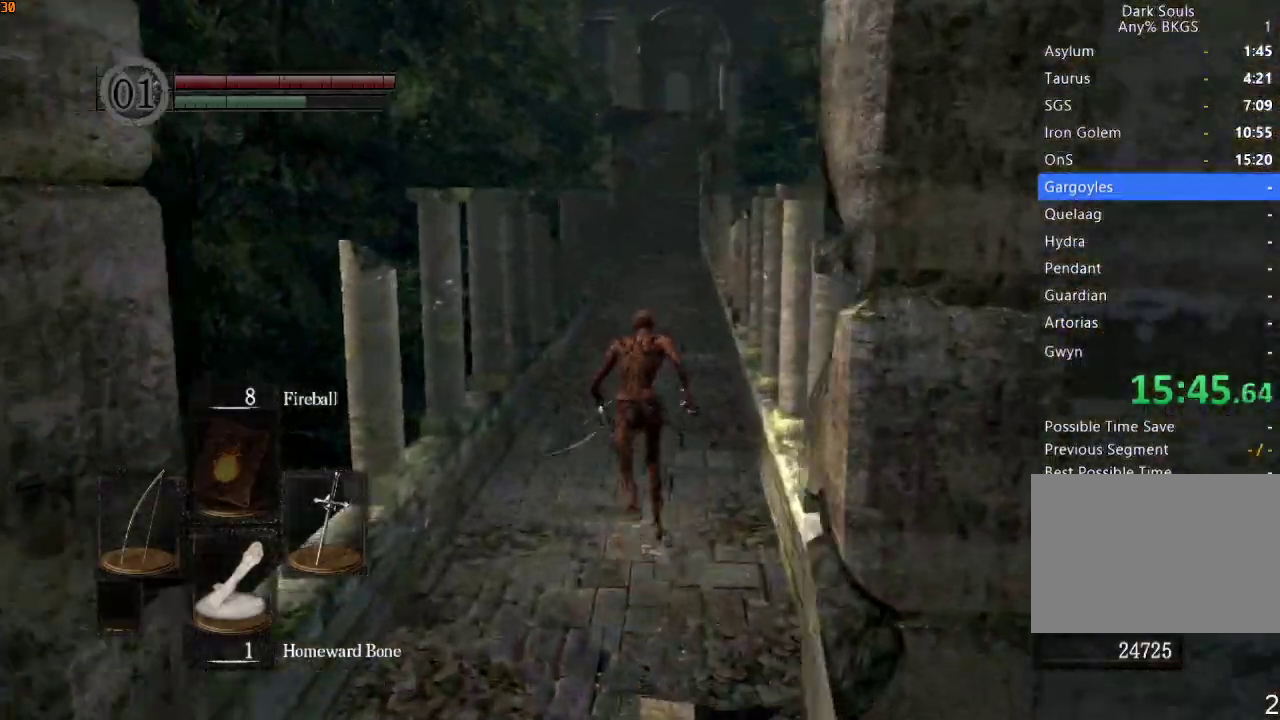
{"dt_ms": 500, "buttons": ["R1"], "left_stick": "up", "right_stick": "center", "events": [[233, "right_stick", "center"], [400, "R1", "up"], [500, "R1", "down"]]}
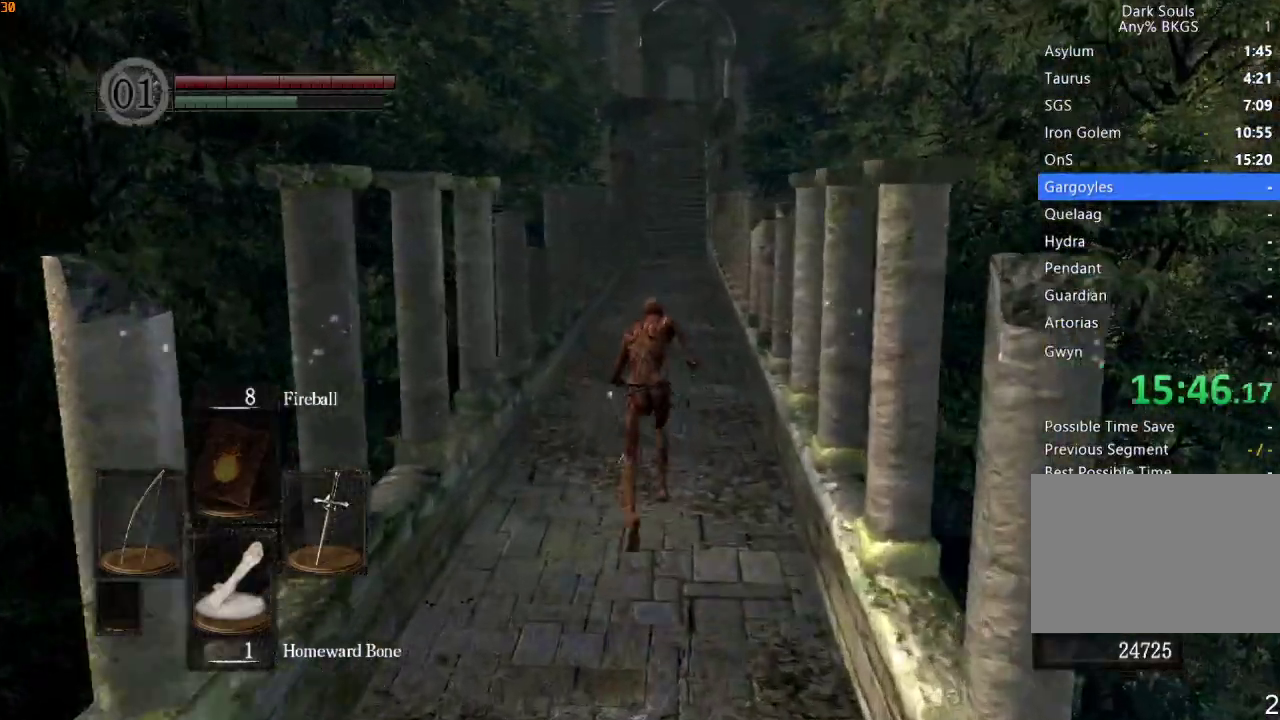
{"dt_ms": 500, "buttons": [], "left_stick": "center", "right_stick": "center", "events": [[167, "R1", "up"], [233, "left_stick", "center"]]}
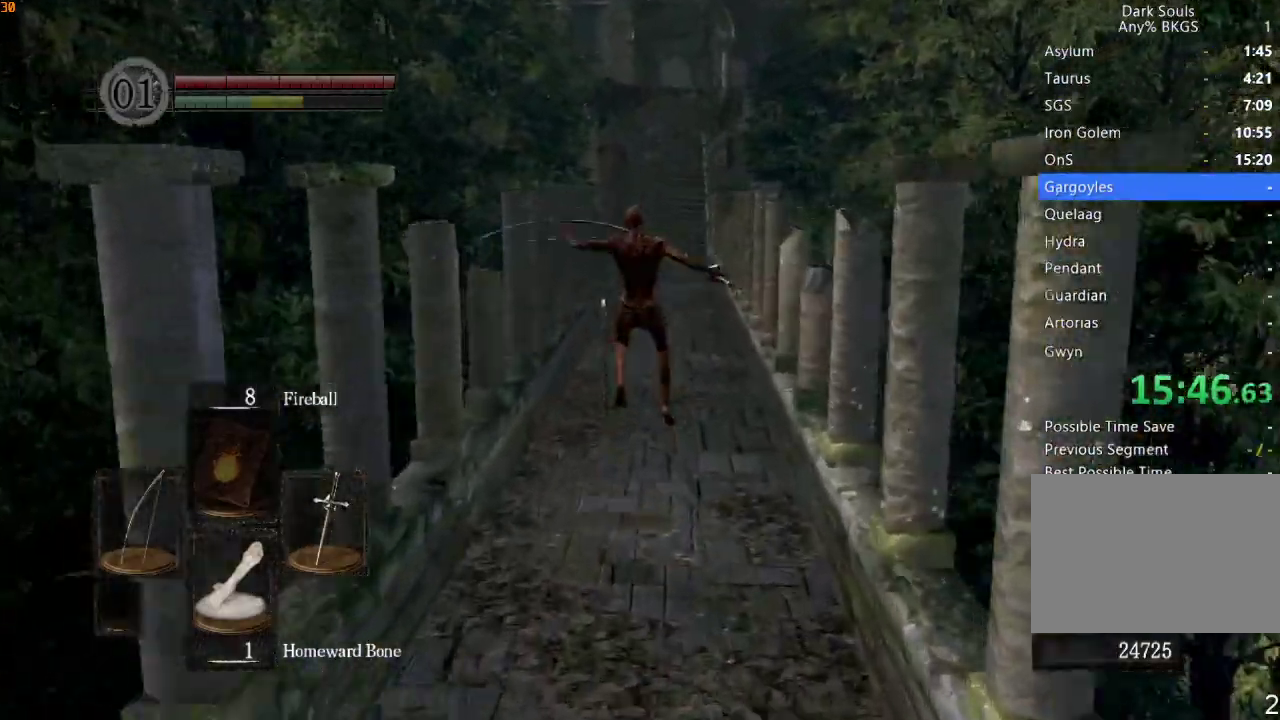
{"dt_ms": 500, "buttons": [], "left_stick": "center", "right_stick": "center", "events": [[200, "L1", "down"], [333, "L1", "up"]]}
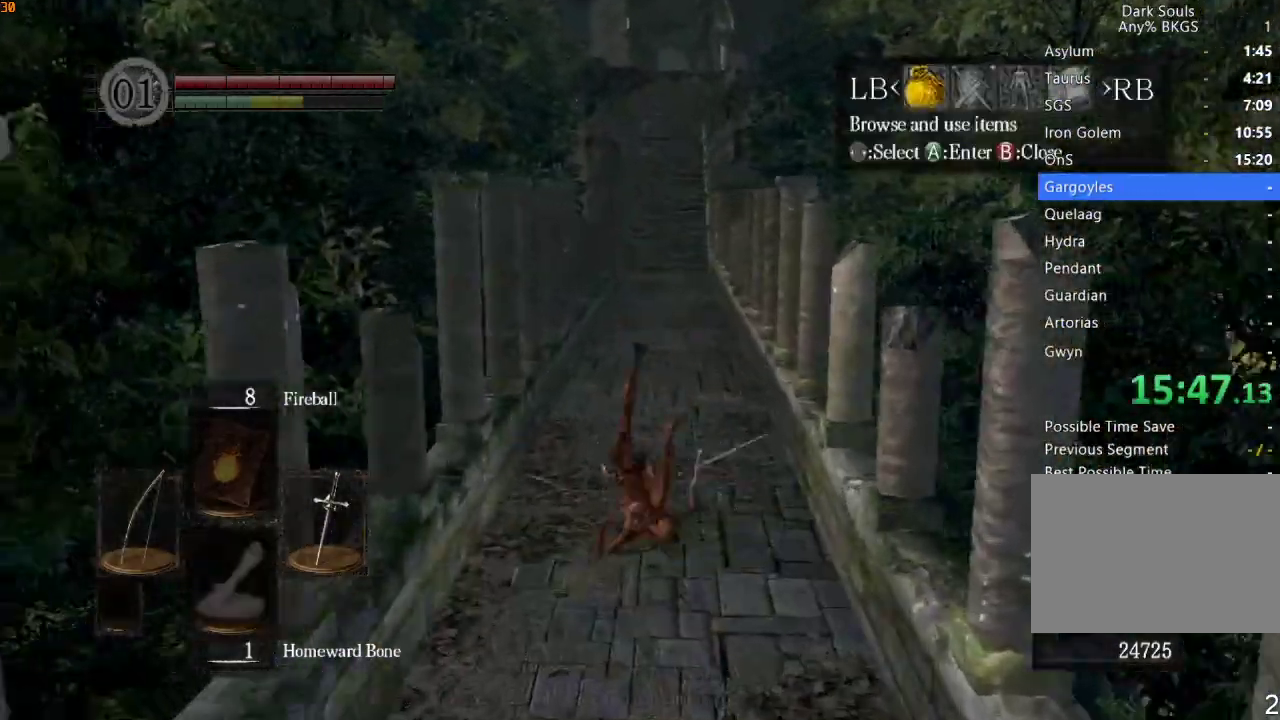
{"dt_ms": 500, "buttons": ["DPAD_UP"], "left_stick": "center", "right_stick": "center", "events": [[33, "DPAD_RIGHT", "down"], [133, "CROSS", "down"], [133, "DPAD_RIGHT", "up"], [233, "CROSS", "up"], [267, "DPAD_DOWN", "down"], [367, "CROSS", "down"], [367, "DPAD_DOWN", "up"], [467, "CROSS", "up"], [500, "DPAD_UP", "down"]]}
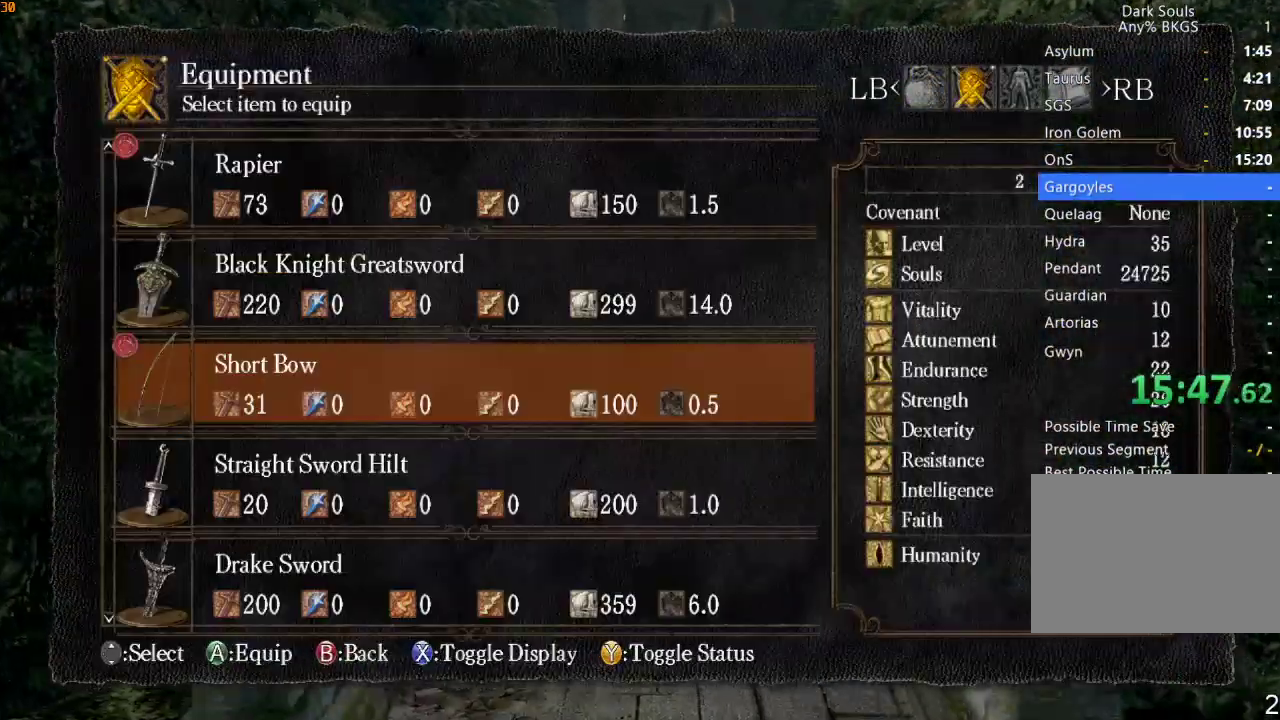
{"dt_ms": 500, "buttons": [], "left_stick": "up", "right_stick": "center", "events": [[67, "CROSS", "down"], [100, "DPAD_UP", "up"], [100, "SQUARE", "down"], [133, "CROSS", "up"], [133, "SQUARE", "up"], [267, "left_stick", "up"]]}
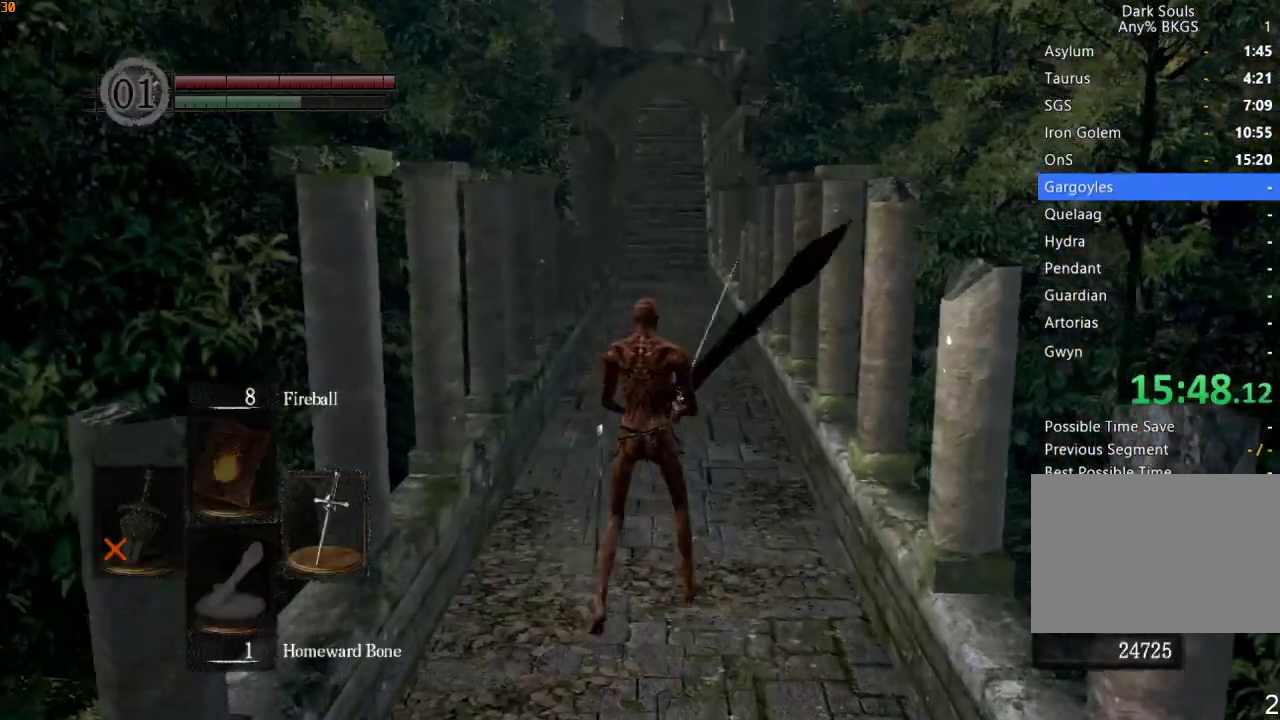
{"dt_ms": 500, "buttons": [], "left_stick": "up", "right_stick": "center", "events": []}
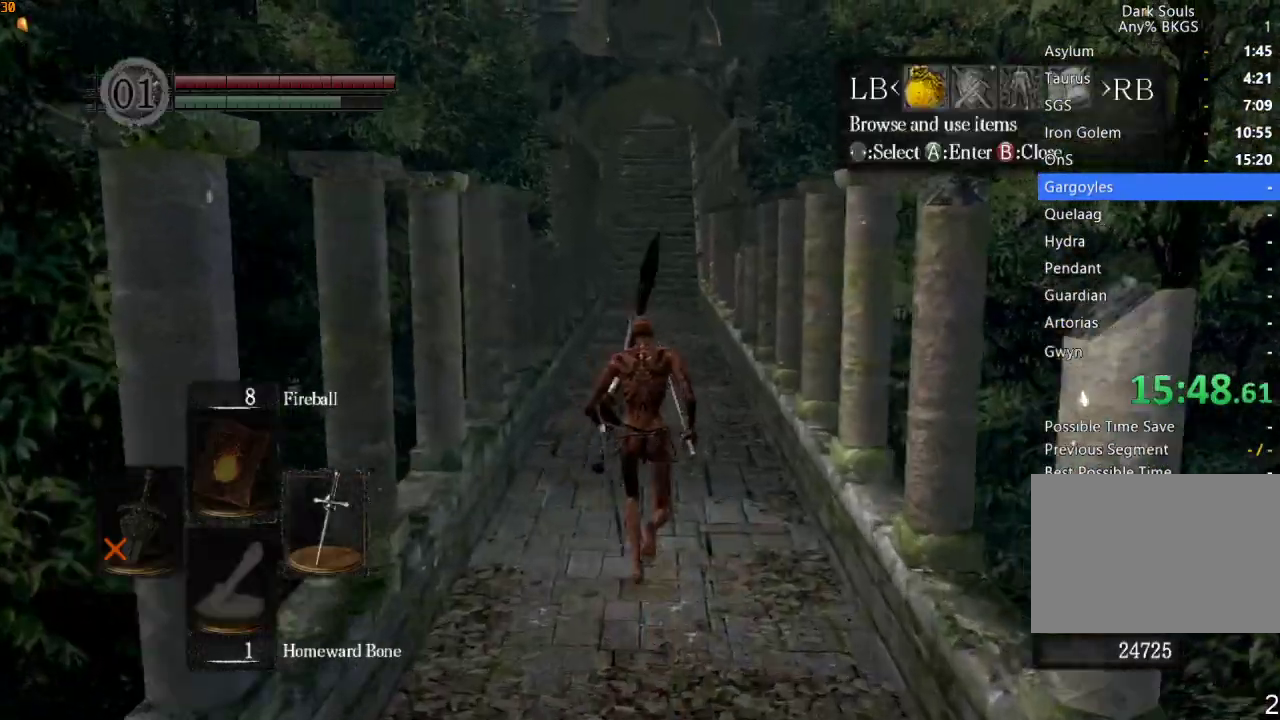
{"dt_ms": 500, "buttons": ["DPAD_DOWN"], "left_stick": "up", "right_stick": "center", "events": [[200, "DPAD_RIGHT", "down"], [300, "CROSS", "down"], [300, "DPAD_RIGHT", "up"], [400, "CROSS", "up"], [467, "DPAD_DOWN", "down"]]}
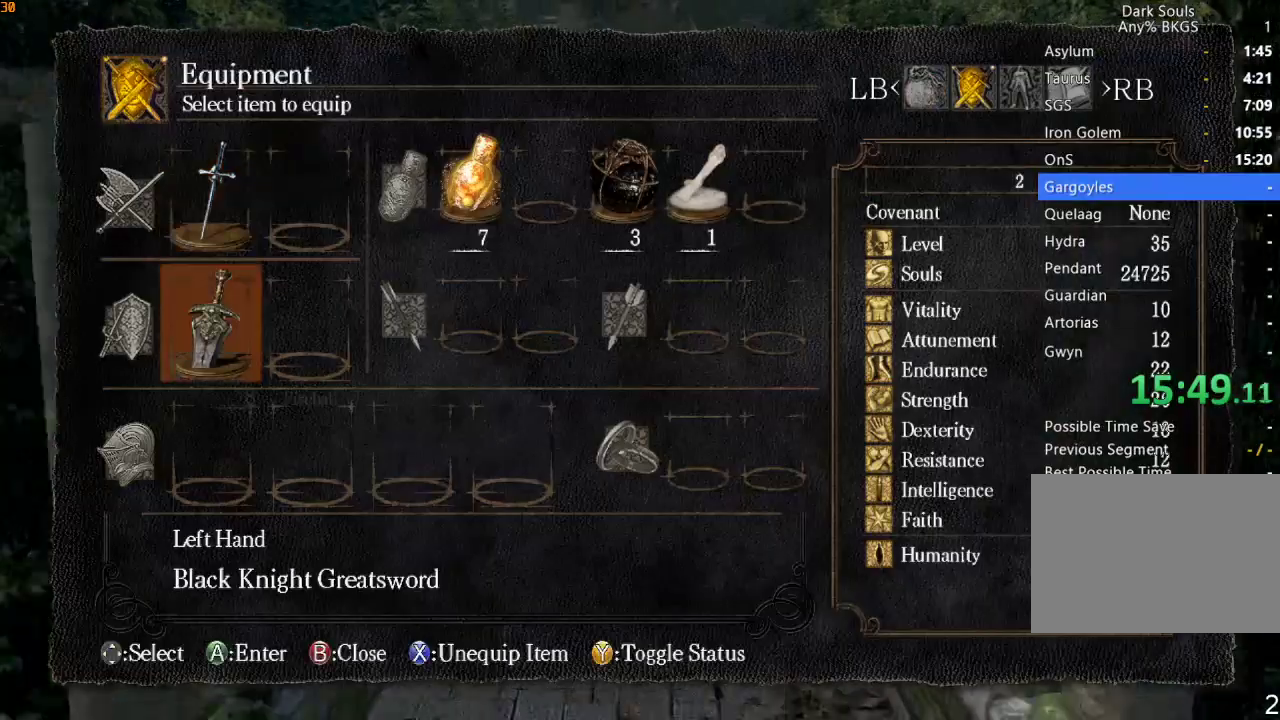
{"dt_ms": 500, "buttons": ["R1"], "left_stick": "up", "right_stick": "center", "events": [[33, "CROSS", "down"], [33, "DPAD_DOWN", "up"], [133, "CROSS", "up"], [167, "DPAD_DOWN", "down"], [233, "CROSS", "down"], [267, "DPAD_DOWN", "up"], [300, "CROSS", "up"], [500, "R1", "down"]]}
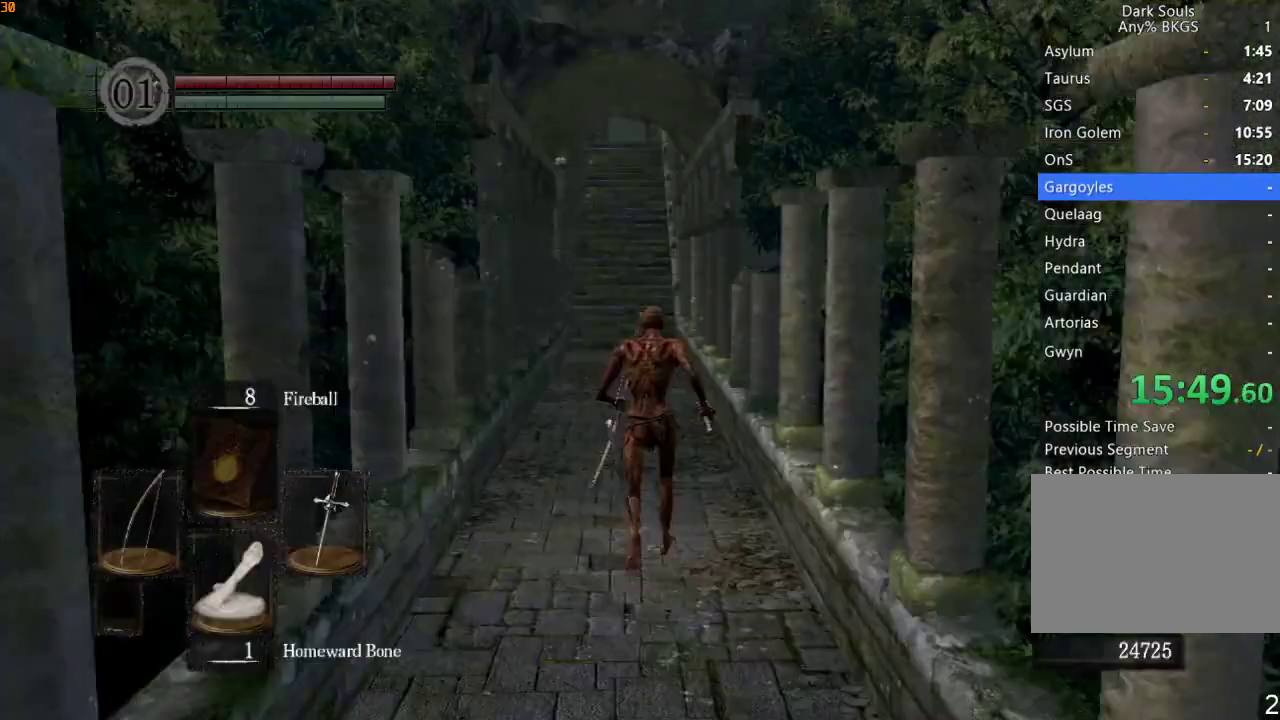
{"dt_ms": 500, "buttons": ["R1"], "left_stick": "up", "right_stick": "center", "events": [[133, "right_stick", "down"], [367, "right_stick", "center"]]}
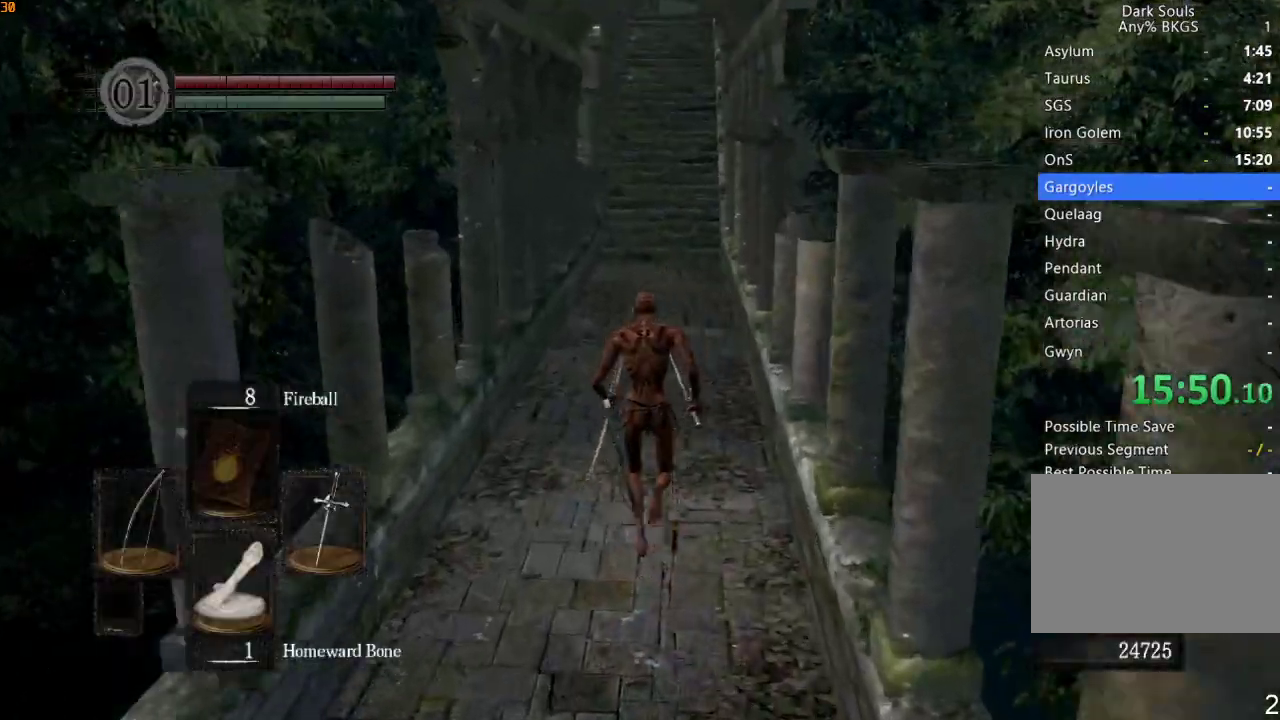
{"dt_ms": 500, "buttons": ["R1"], "left_stick": "up", "right_stick": "center", "events": []}
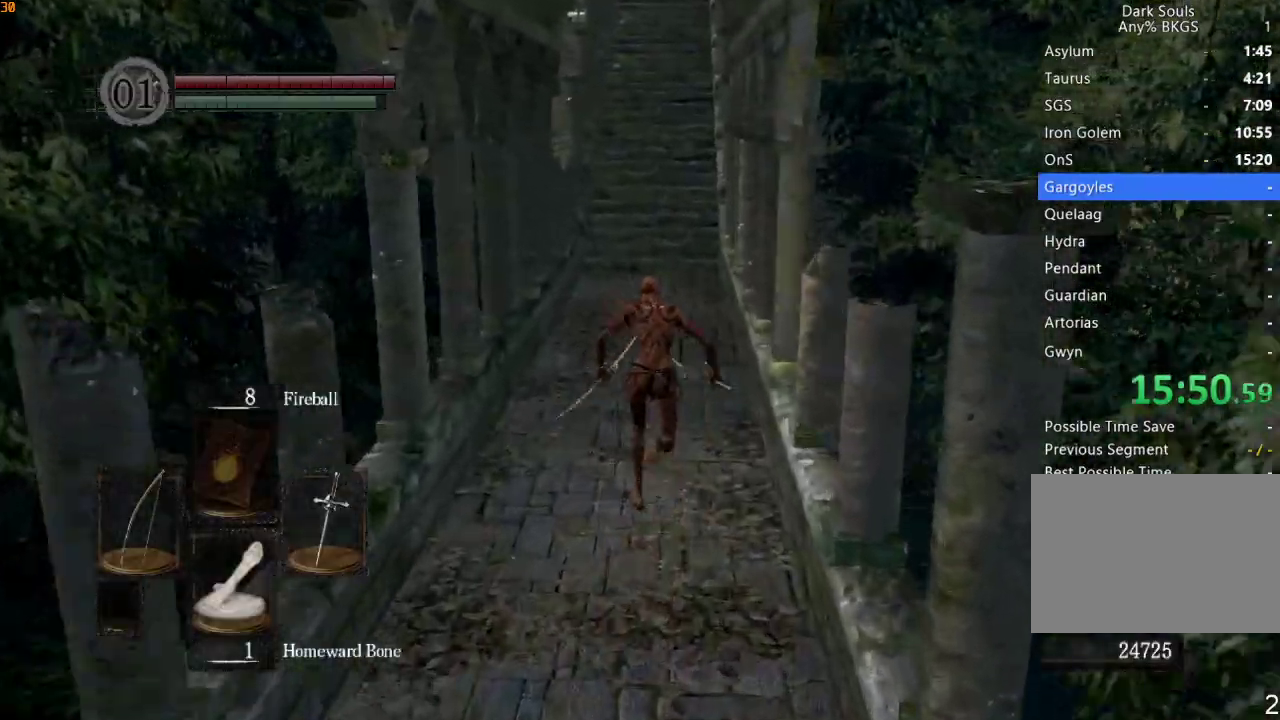
{"dt_ms": 500, "buttons": [], "left_stick": "center", "right_stick": "center", "events": [[167, "R1", "up"], [233, "R1", "down"], [367, "R1", "up"], [500, "left_stick", "center"]]}
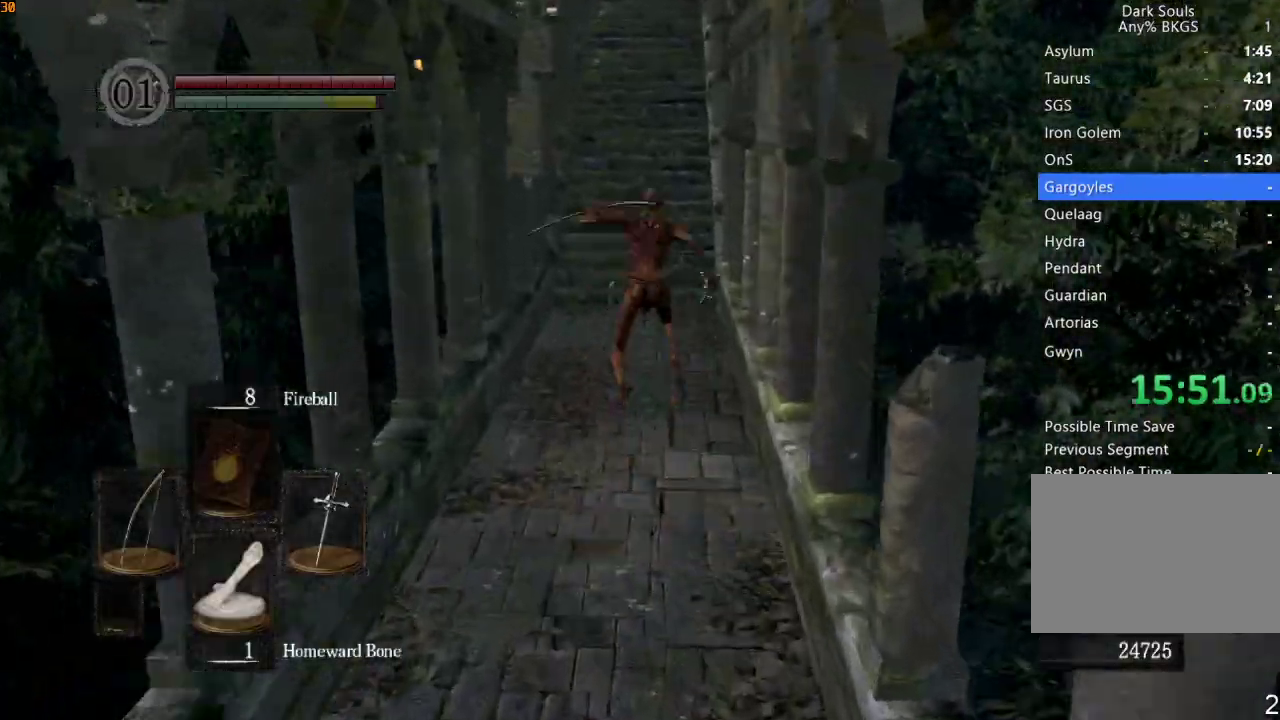
{"dt_ms": 500, "buttons": ["L1"], "left_stick": "center", "right_stick": "center", "events": [[467, "L1", "down"]]}
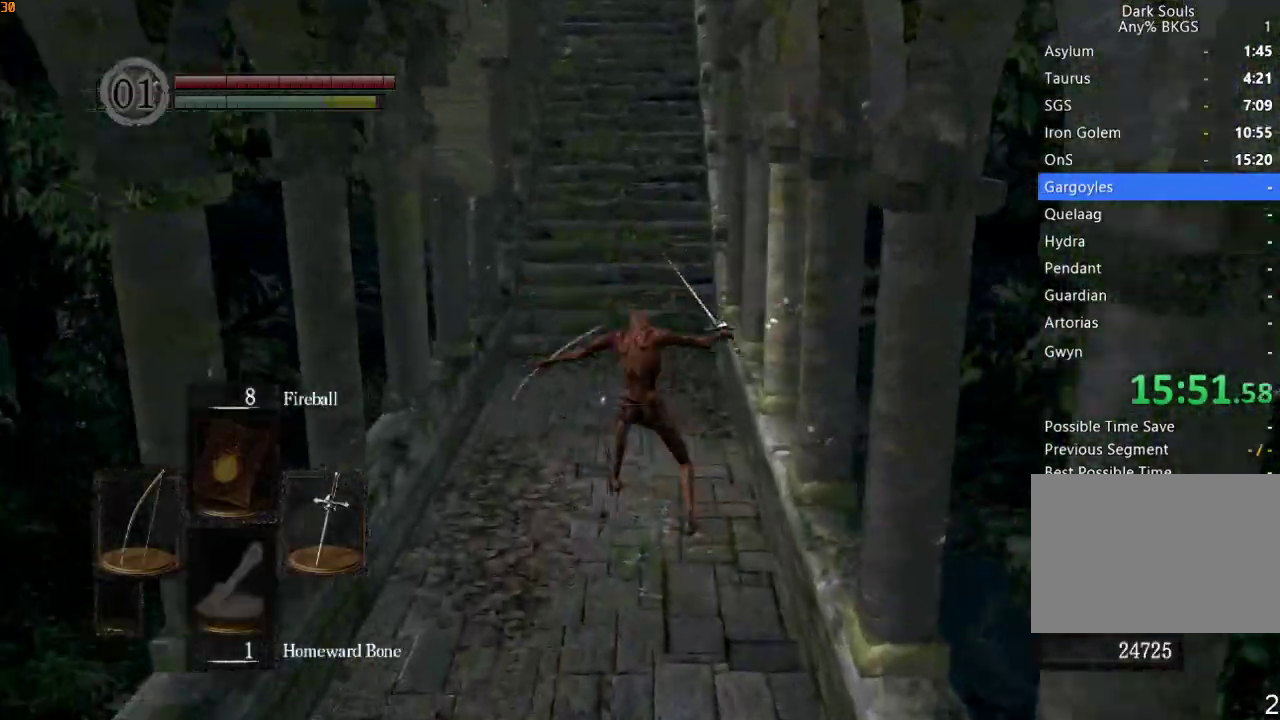
{"dt_ms": 500, "buttons": ["DPAD_DOWN"], "left_stick": "center", "right_stick": "center", "events": [[67, "L1", "up"], [233, "DPAD_RIGHT", "down"], [333, "CROSS", "down"], [367, "DPAD_RIGHT", "up"], [433, "CROSS", "up"], [467, "DPAD_DOWN", "down"]]}
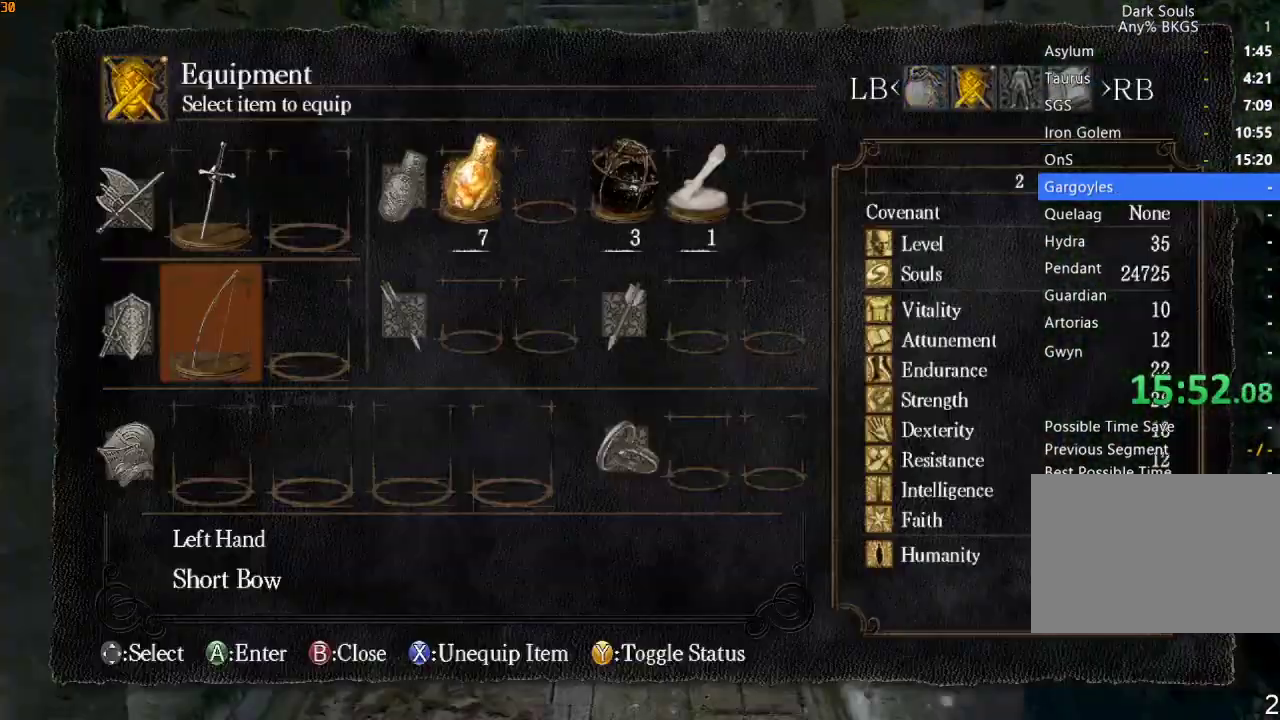
{"dt_ms": 500, "buttons": [], "left_stick": "up", "right_stick": "center", "events": [[67, "CROSS", "down"], [67, "DPAD_DOWN", "up"], [167, "CROSS", "up"], [200, "DPAD_UP", "down"], [233, "CROSS", "down"], [267, "DPAD_UP", "up"], [300, "CROSS", "up"], [300, "SQUARE", "down"], [333, "SQUARE", "up"], [433, "left_stick", "up"]]}
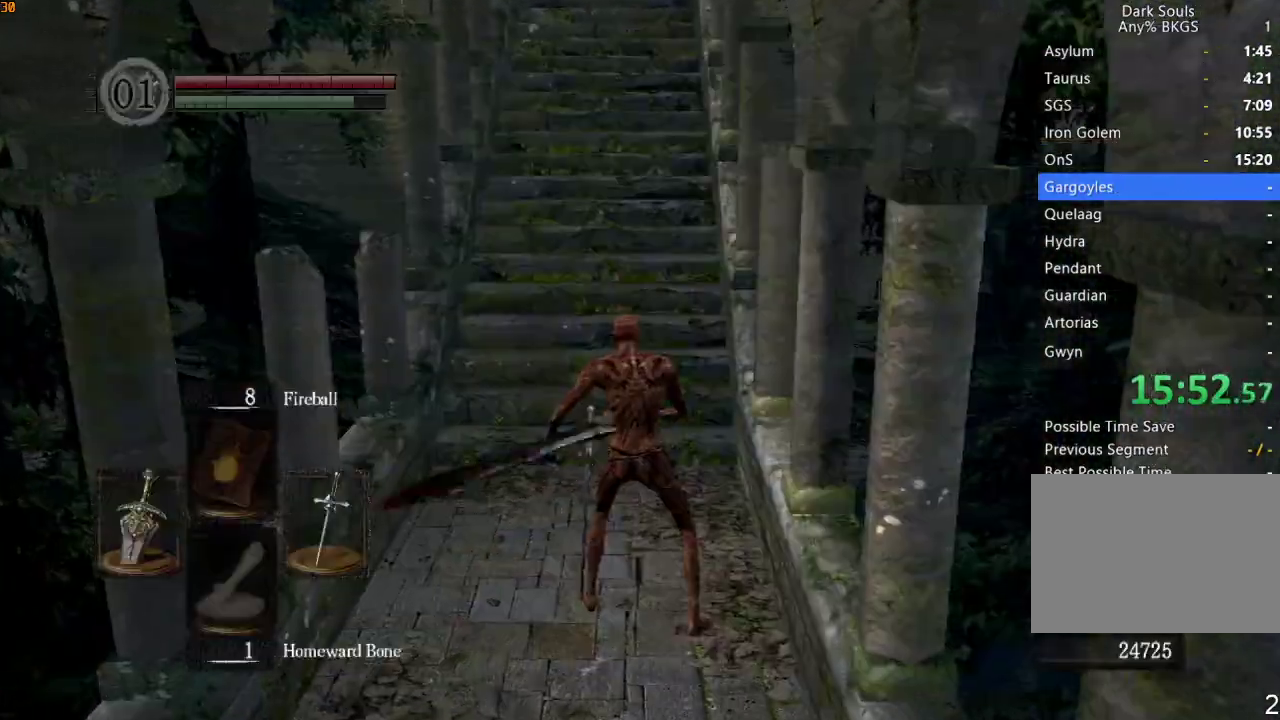
{"dt_ms": 500, "buttons": ["R1"], "left_stick": "up", "right_stick": "center", "events": [[300, "R1", "down"]]}
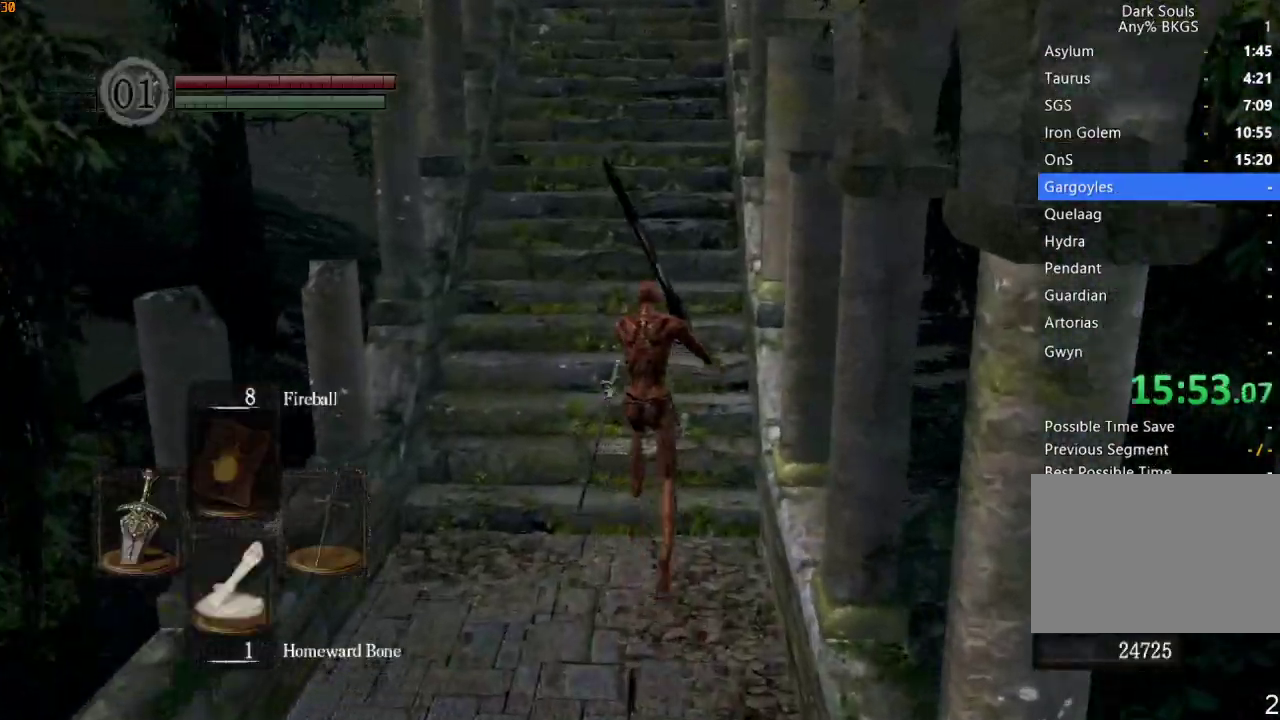
{"dt_ms": 500, "buttons": ["L1", "R1"], "left_stick": "up", "right_stick": "center", "events": [[167, "L1", "down"], [167, "right_stick", "up"], [267, "right_stick", "center"]]}
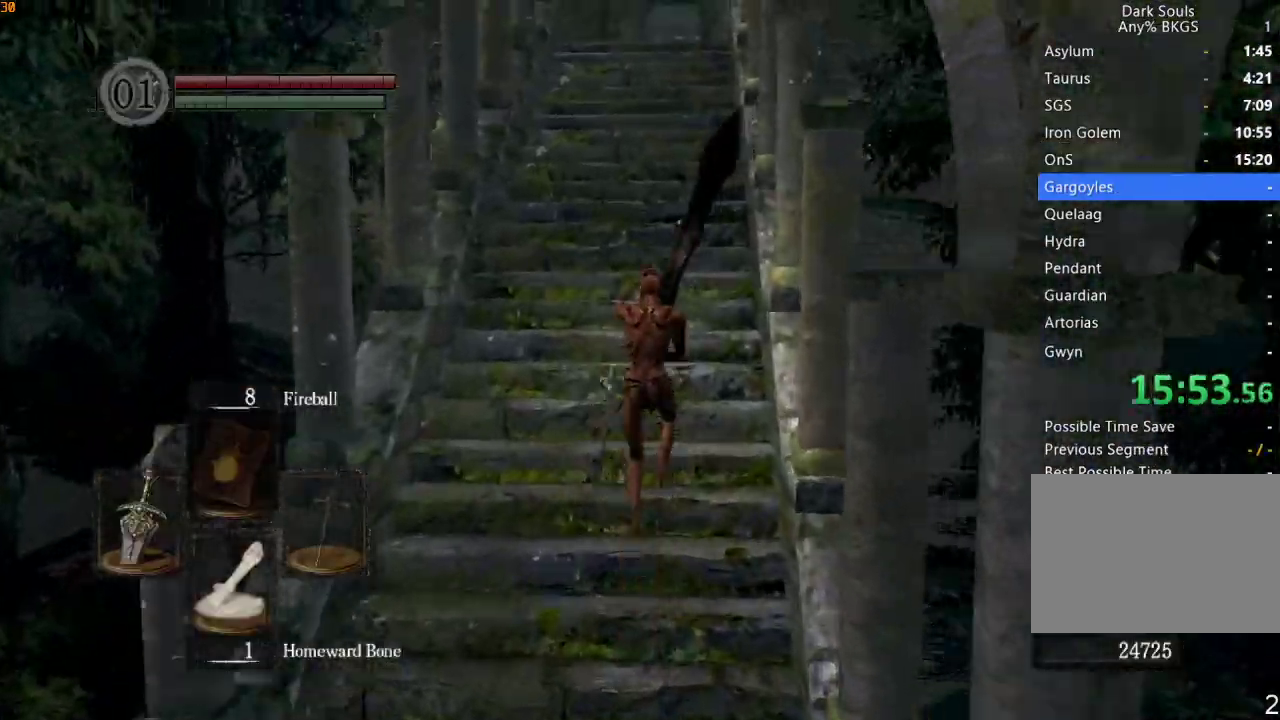
{"dt_ms": 500, "buttons": ["R1"], "left_stick": "up", "right_stick": "center", "events": [[500, "L1", "up"]]}
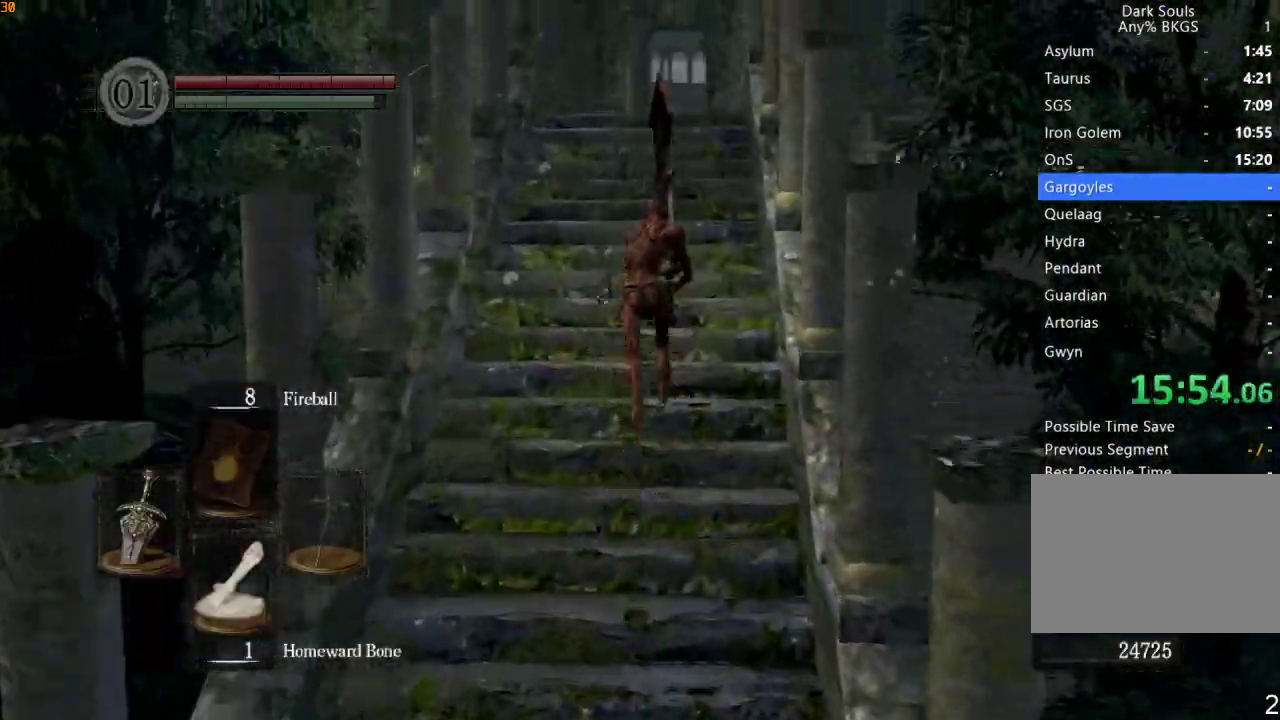
{"dt_ms": 1000, "buttons": ["R1"], "left_stick": "up", "right_stick": "center"}
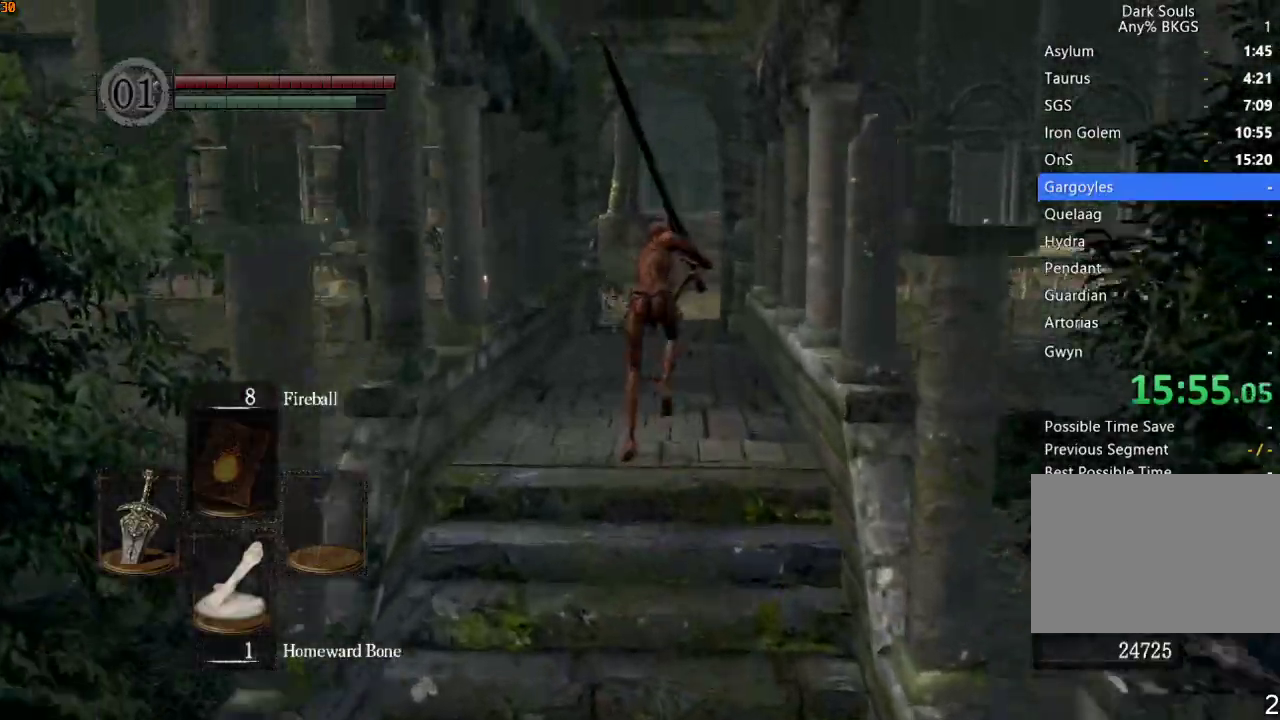
{"dt_ms": 500, "buttons": ["R1"], "left_stick": "up", "right_stick": "down", "events": [[400, "right_stick", "down"]]}
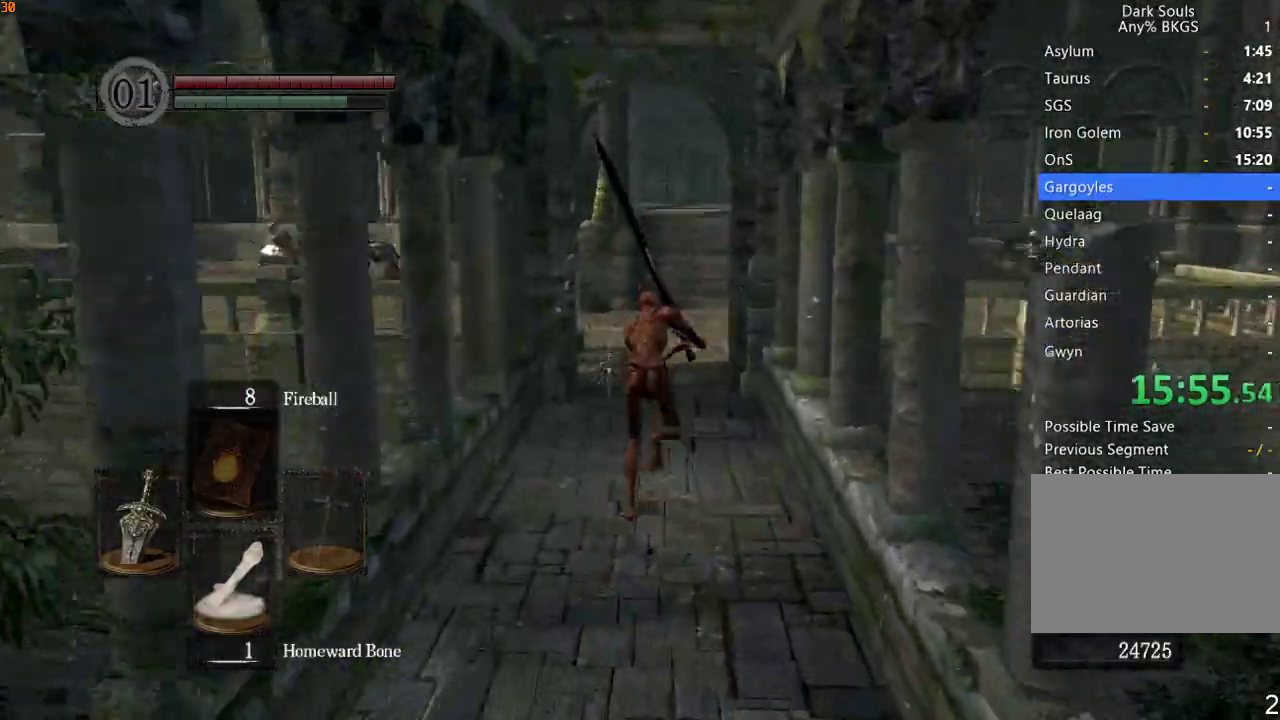
{"dt_ms": 500, "buttons": ["L1", "R1"], "left_stick": "up", "right_stick": "center", "events": [[33, "right_stick", "center"], [200, "L1", "down"], [267, "right_stick", "down-right"], [367, "right_stick", "center"]]}
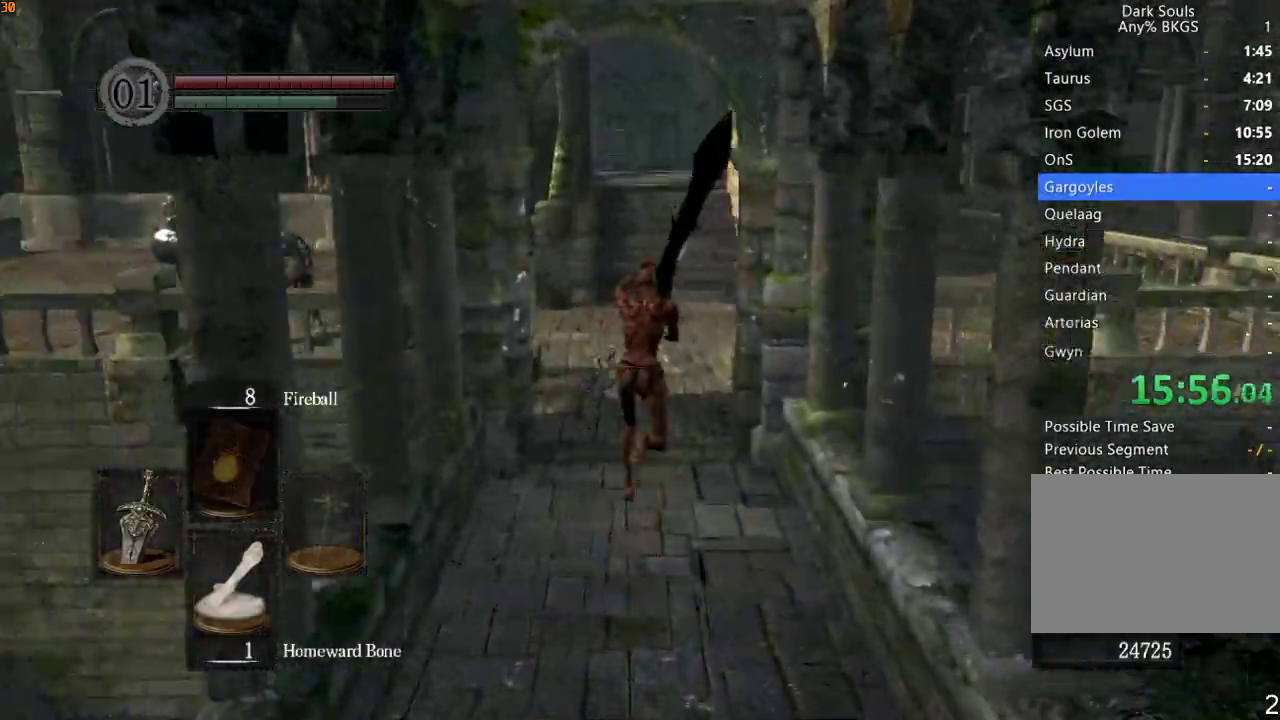
{"dt_ms": 500, "buttons": ["R1"], "left_stick": "up", "right_stick": "center", "events": [[400, "L1", "up"]]}
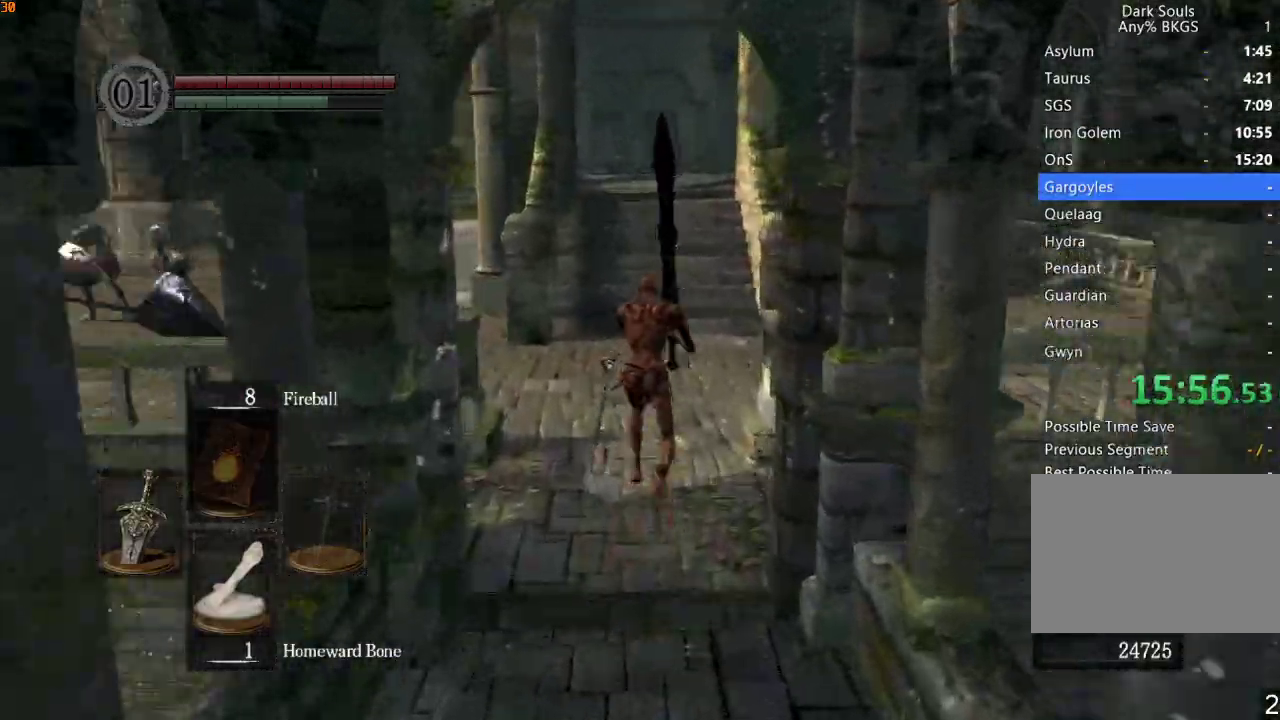
{"dt_ms": 500, "buttons": ["R1"], "left_stick": "up", "right_stick": "right", "events": [[233, "right_stick", "down"], [367, "right_stick", "right"]]}
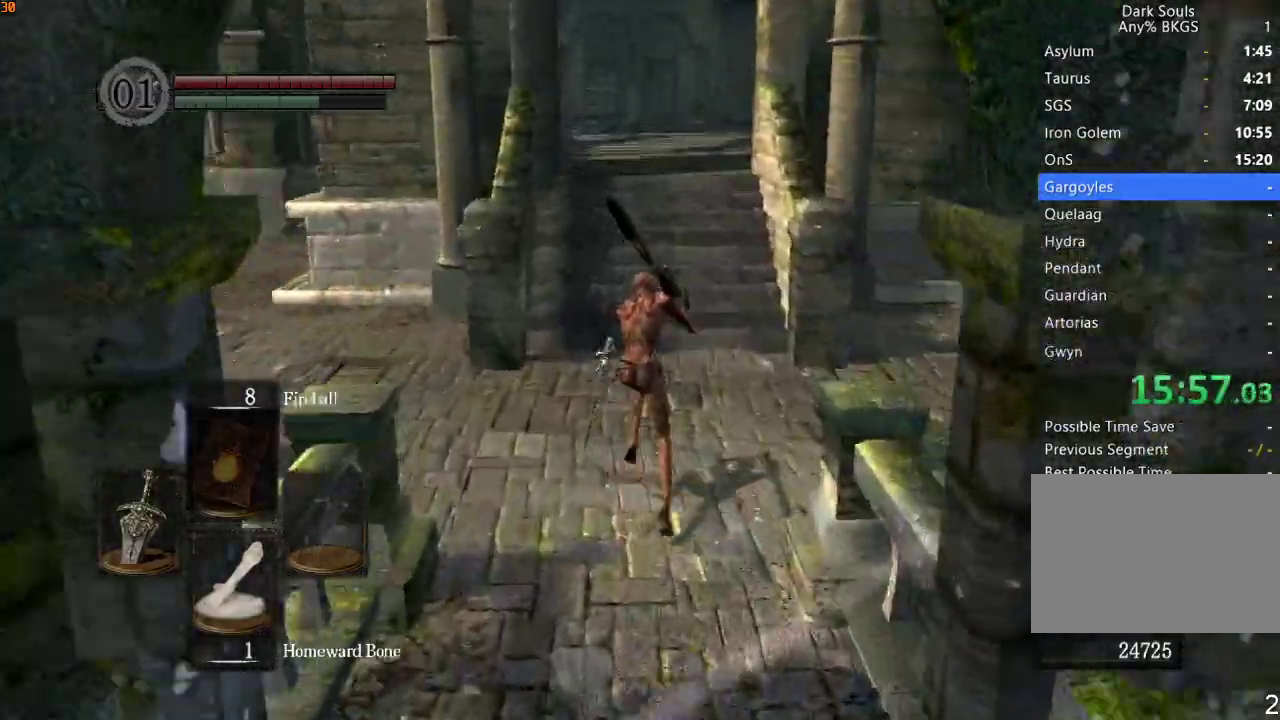
{"dt_ms": 500, "buttons": ["R1"], "left_stick": "up", "right_stick": "down-right", "events": [[300, "right_stick", "down-right"], [333, "R2", "down"], [400, "R2", "up"]]}
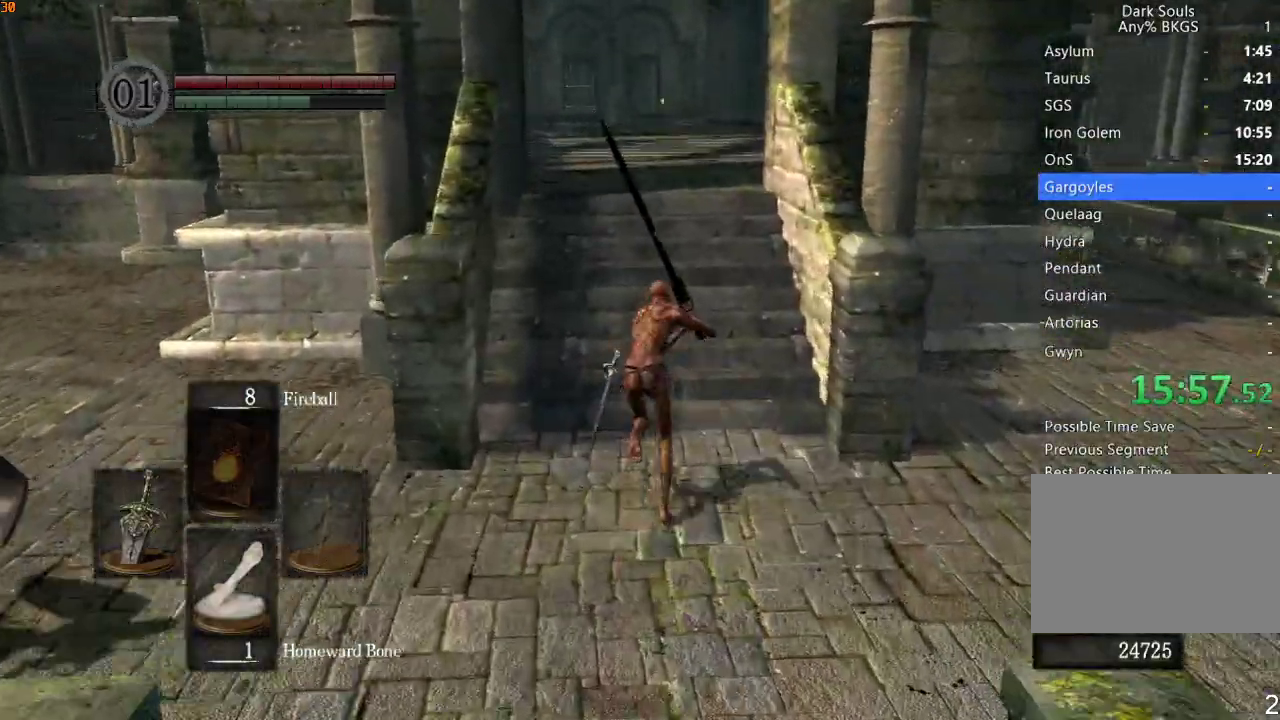
{"dt_ms": 1000, "buttons": ["R1"], "left_stick": "up", "right_stick": "down"}
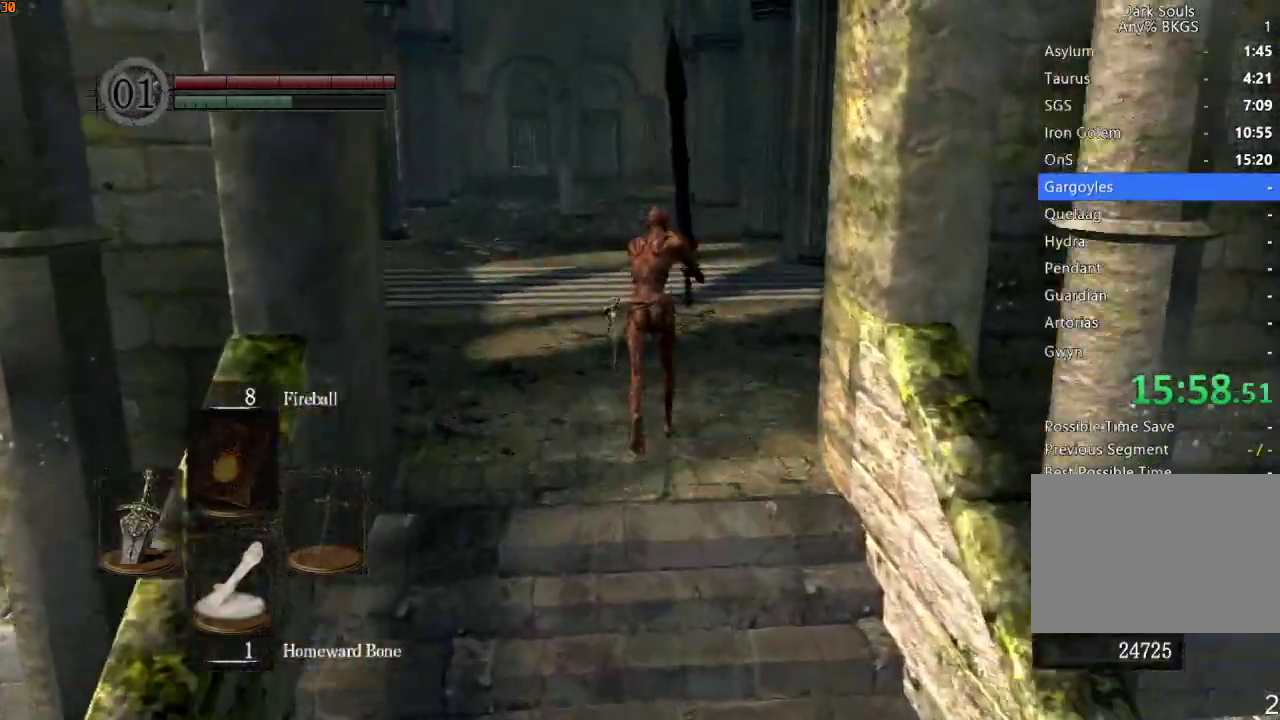
{"dt_ms": 1000, "buttons": ["R1"], "left_stick": "up", "right_stick": "center"}
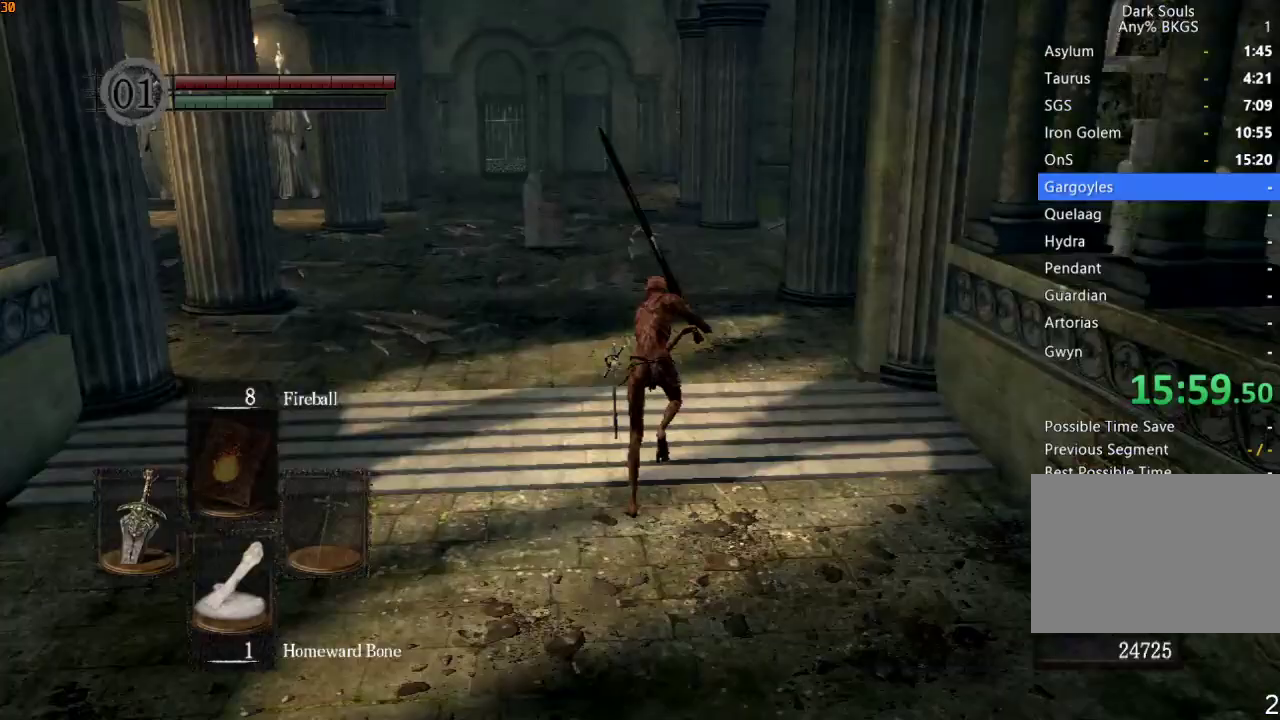
{"dt_ms": 500, "buttons": ["R1"], "left_stick": "up", "right_stick": "center", "events": [[67, "right_stick", "down"], [200, "right_stick", "center"]]}